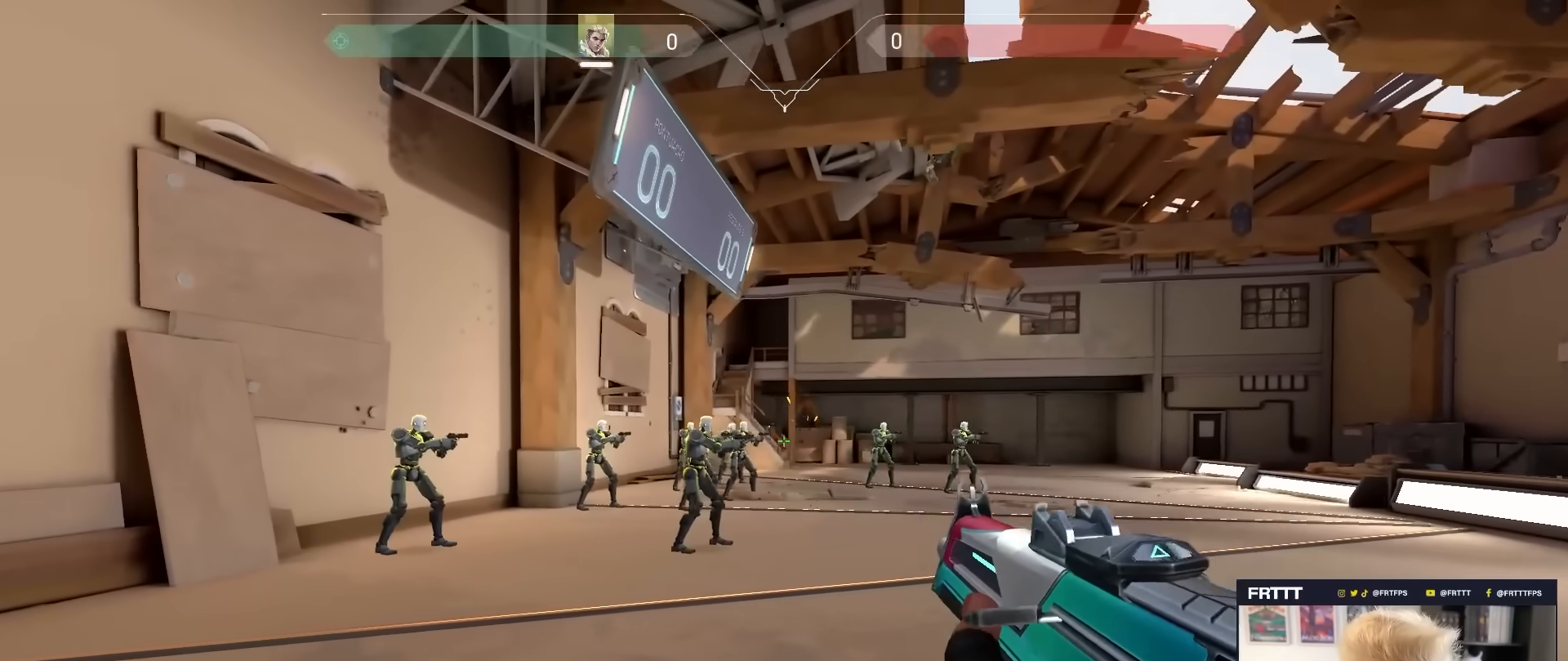
Gameplay with keyboard and mouse; each line is a JSON object with the keys and mouse buttons held at the frame after it. "events" lists presses ("down") and releases ("up") of "1", "2", "3", "4", "5", "a", "alt", "c", "caps_lock", "ctrl", "d", "e", "f", "g", "q", "r", "s", "shift", "space", "t", "tab", "v", "w", "x", "z", "mouse_left", "mouse_wheel" and "mouse_right" between this image and that frame as [ms after this image, input, new state], when the widget could be followed in between. "mouse_left", "mouse_wheel", "mouse_right" = the "left", "wheel", "right" buttons of the "mouse" list. No other keys are recorded. "wheel" means that the mouse wheel is clicked or scrolled. "mouse_move" is the direction in which the mouse moves at that frame (one of eight, or "still"), when it could be read.
{"keys": [], "mouse": ["left"], "mouse_move": "still", "events": [[33, "a", "up"], [33, "d", "down"], [133, "d", "up"], [183, "mouse_left", "down"], [217, "d", "down"], [317, "mouse_left", "up"], [367, "a", "down"], [367, "d", "up"], [417, "a", "up"], [500, "mouse_left", "down"]]}
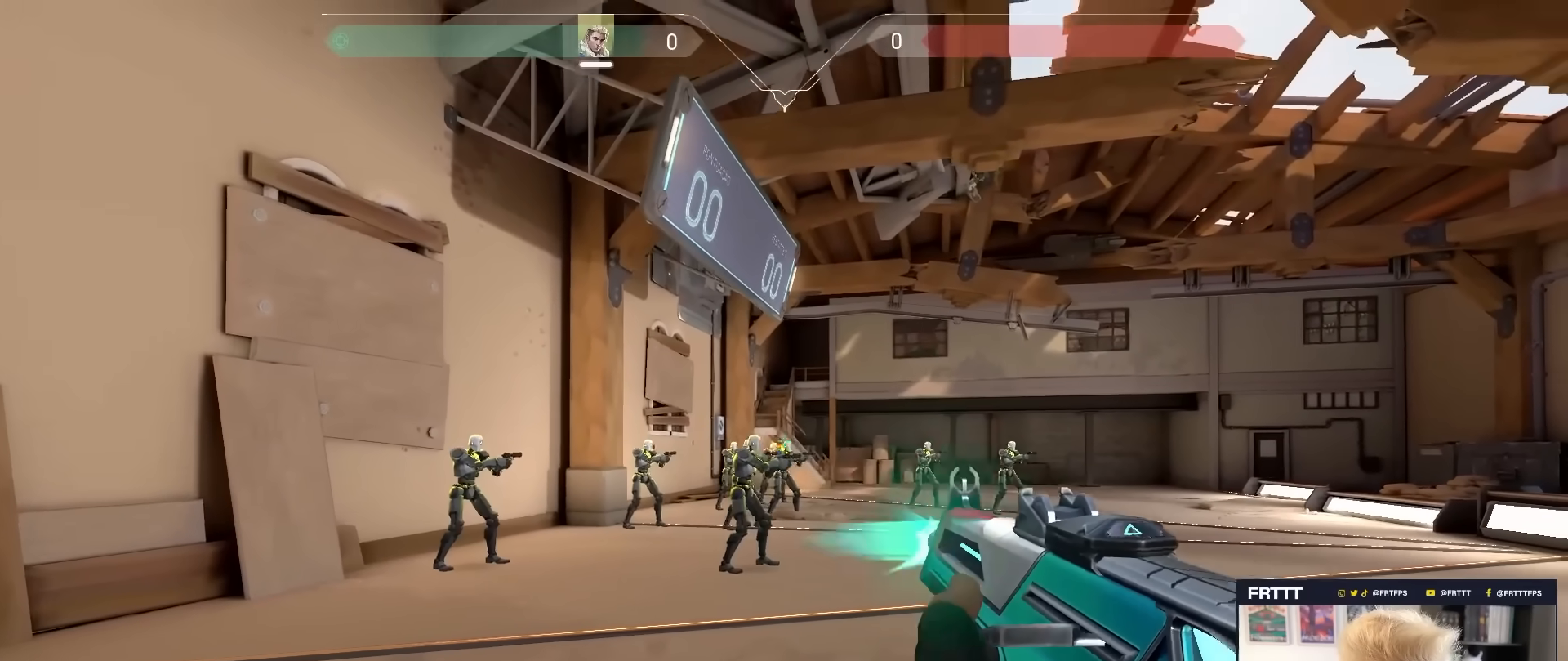
{"keys": ["d"], "mouse": [], "mouse_move": "down-left", "events": [[50, "a", "down"], [100, "mouse_left", "up"], [250, "a", "up"], [250, "d", "down"], [300, "d", "up"], [333, "mouse_left", "down"], [433, "d", "down"], [483, "mouse_left", "up"]]}
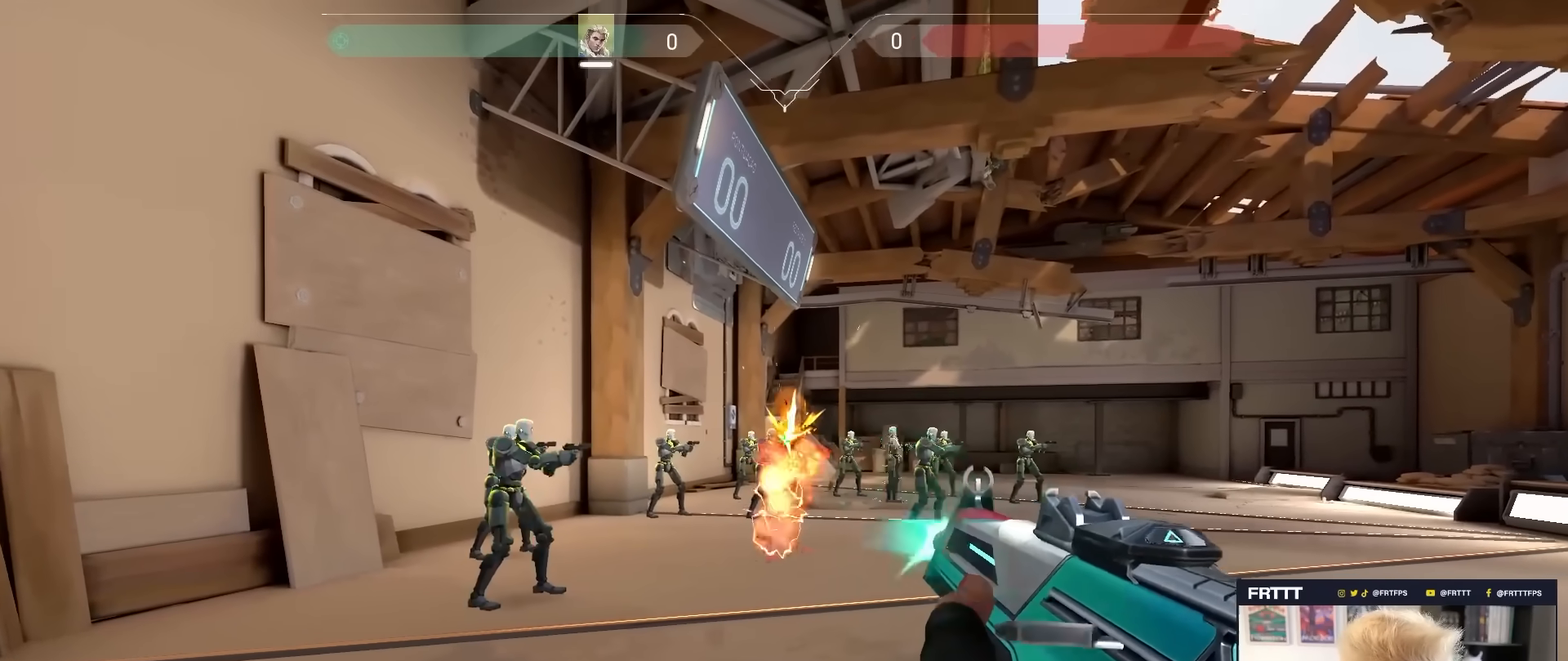
{"keys": [], "mouse": ["left"], "mouse_move": "up-left", "events": [[300, "a", "down"], [300, "d", "up"], [450, "a", "up"], [500, "mouse_left", "down"]]}
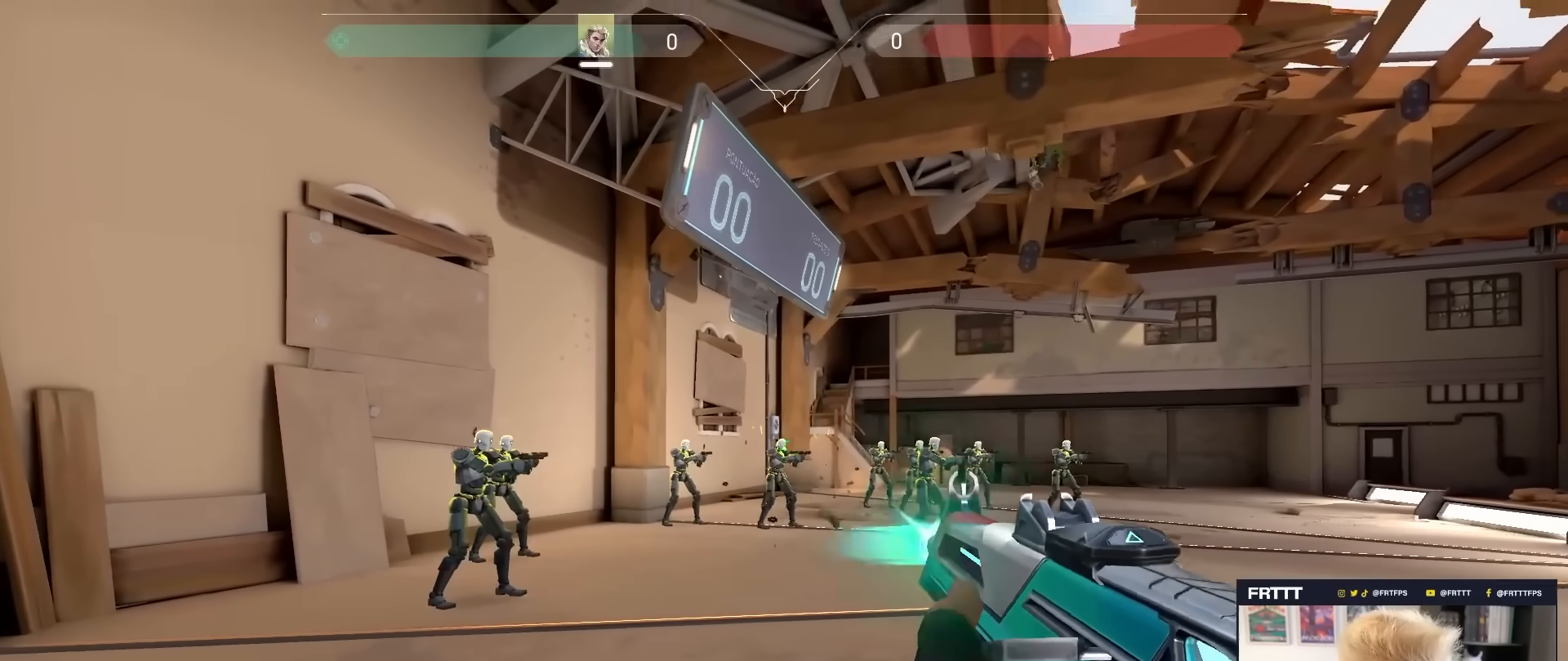
{"keys": ["a"], "mouse": [], "mouse_move": "still", "events": [[33, "d", "down"], [133, "mouse_left", "up"], [183, "a", "down"], [183, "d", "up"], [267, "a", "up"], [317, "mouse_left", "down"], [367, "a", "down"], [467, "mouse_left", "up"]]}
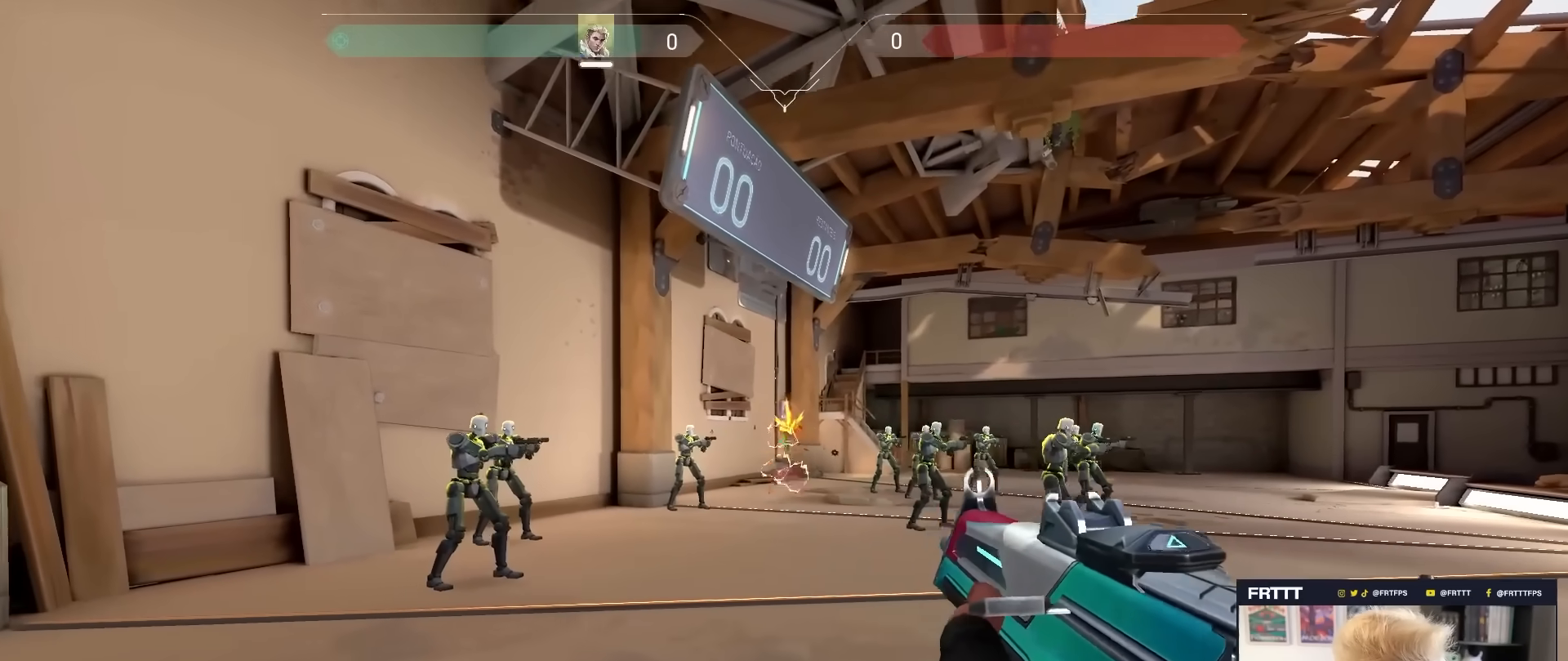
{"keys": ["d"], "mouse": [], "mouse_move": "down-left", "events": [[150, "d", "down"], [200, "a", "up"], [250, "d", "up"], [333, "mouse_left", "down"], [383, "d", "down"], [483, "mouse_left", "up"]]}
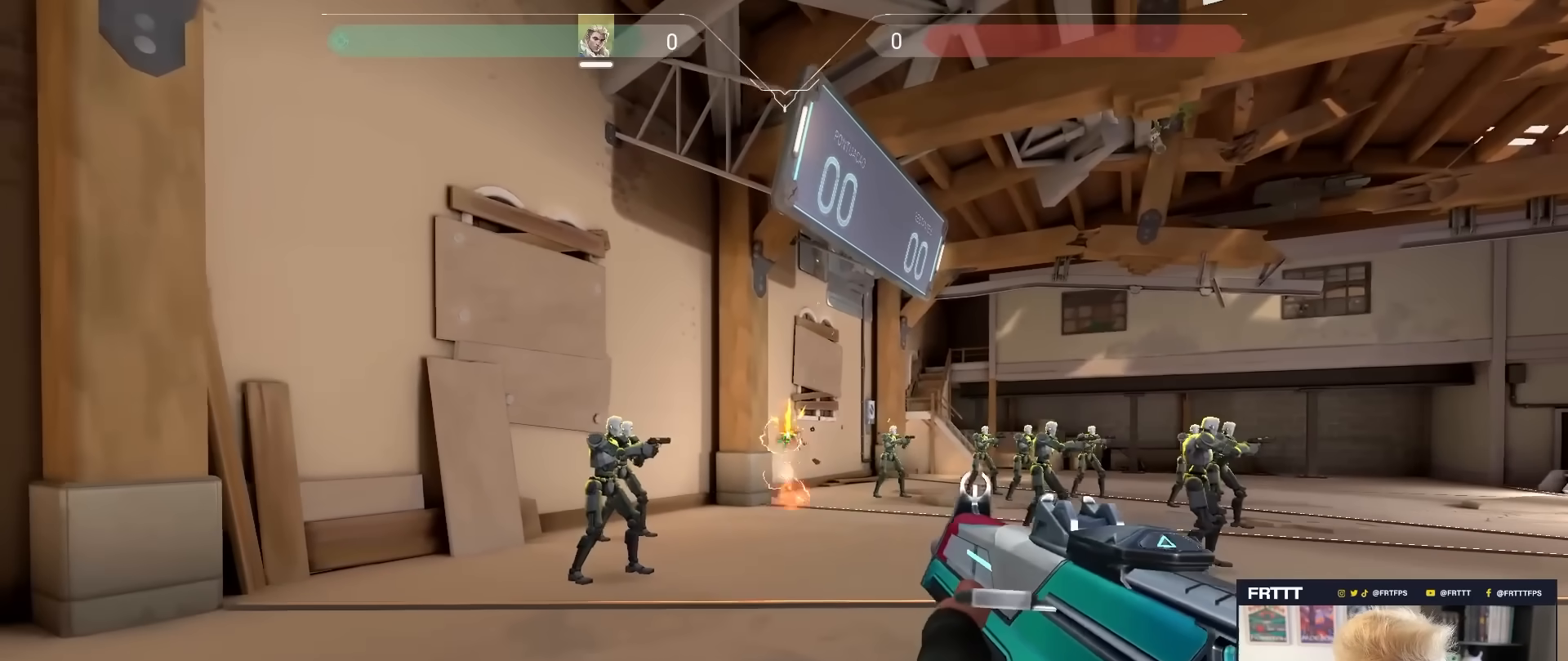
{"keys": ["a"], "mouse": [], "mouse_move": "right", "events": [[117, "a", "down"], [117, "d", "up"], [267, "a", "up"], [267, "mouse_left", "down"], [400, "a", "down"], [400, "mouse_left", "up"]]}
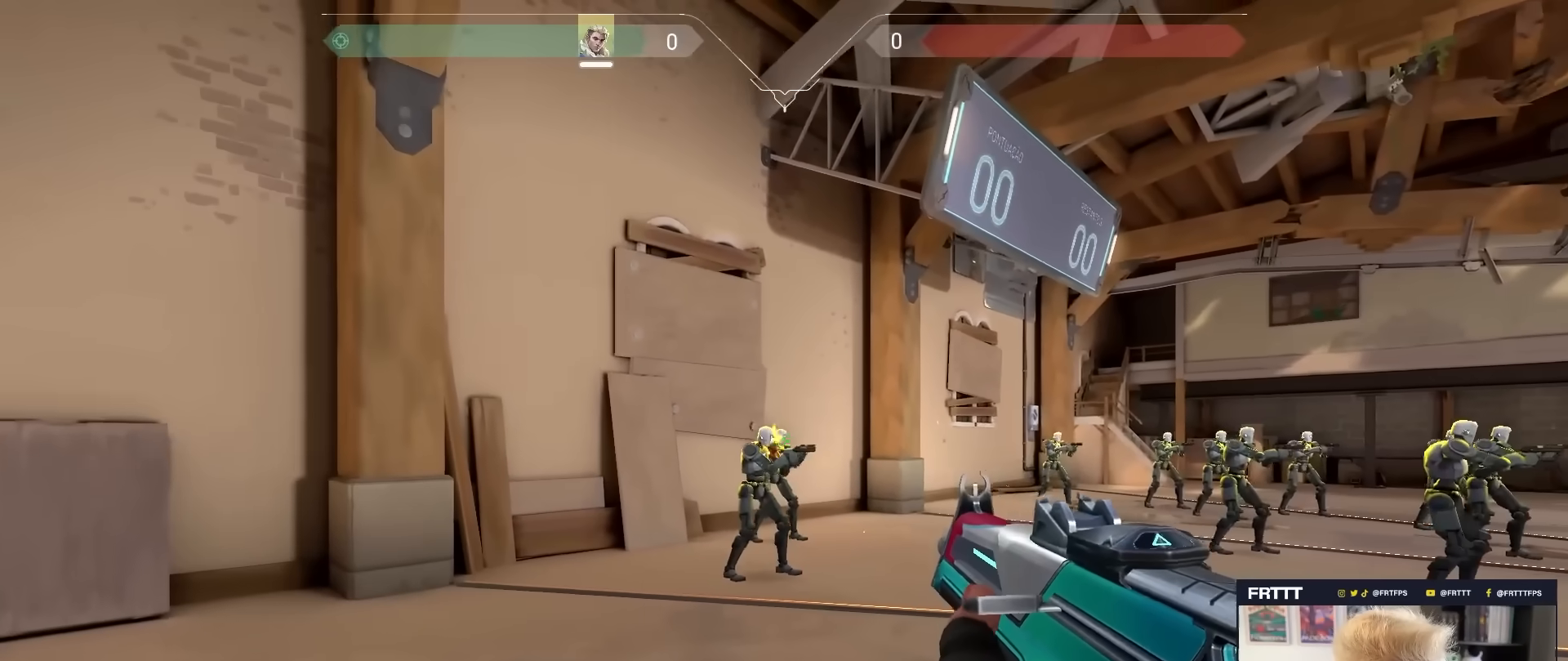
{"keys": ["d"], "mouse": [], "mouse_move": "right", "events": [[33, "d", "down"], [83, "a", "up"], [133, "d", "up"], [133, "mouse_left", "down"], [233, "a", "down"], [283, "mouse_left", "up"], [467, "a", "up"], [467, "d", "down"]]}
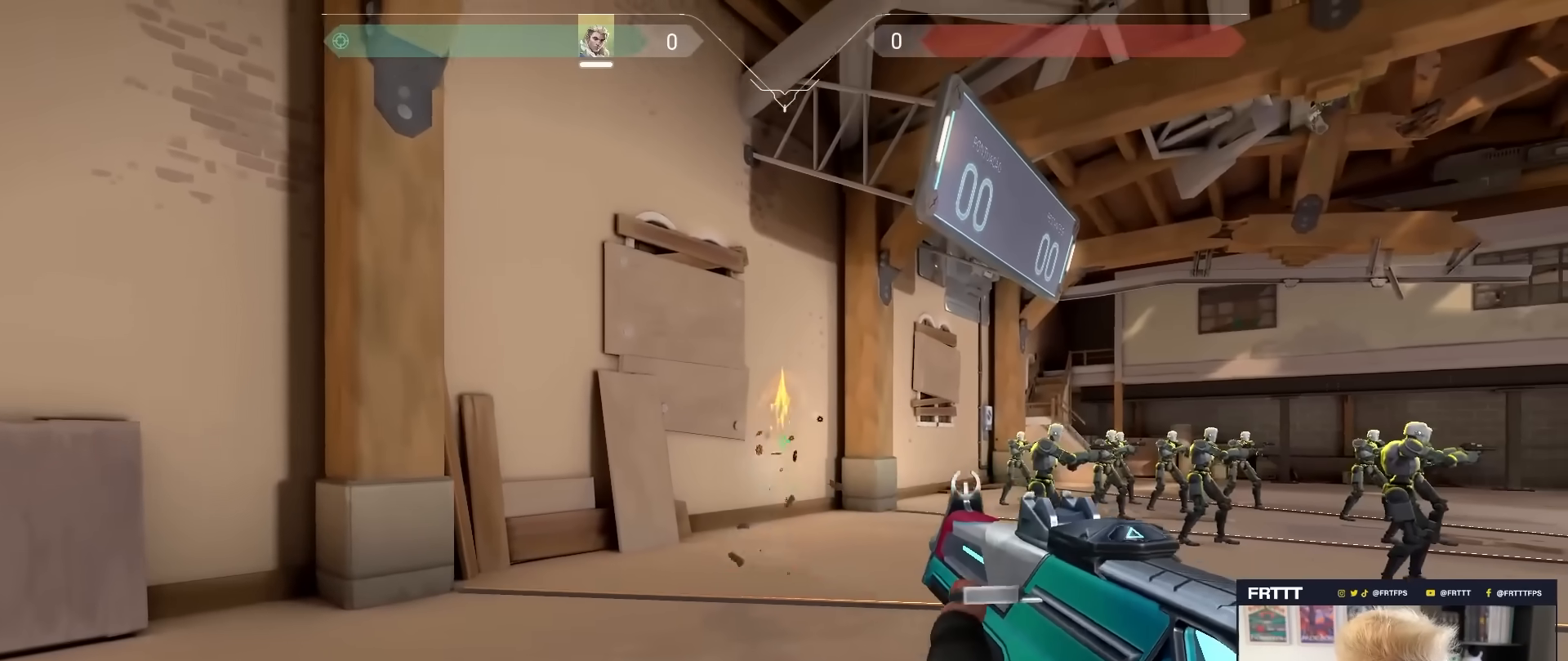
{"keys": ["a"], "mouse": [], "mouse_move": "up-right", "events": [[17, "d", "up"], [50, "mouse_left", "down"], [150, "d", "down"], [150, "mouse_left", "up"], [483, "a", "down"], [483, "d", "up"]]}
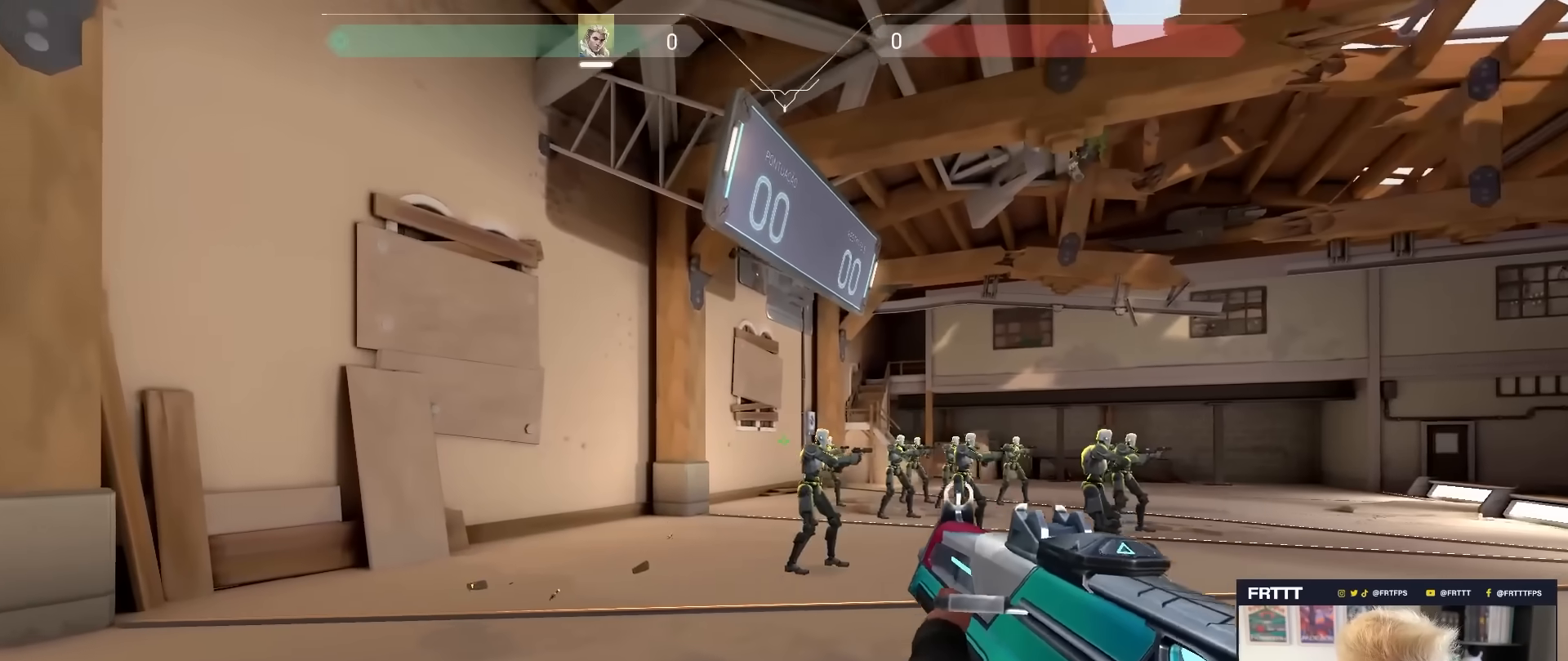
{"keys": [], "mouse": ["left"], "mouse_move": "up-right", "events": [[67, "a", "up"], [117, "mouse_left", "down"], [217, "a", "down"], [250, "mouse_left", "up"], [400, "a", "up"], [400, "d", "down"], [450, "d", "up"], [500, "mouse_left", "down"]]}
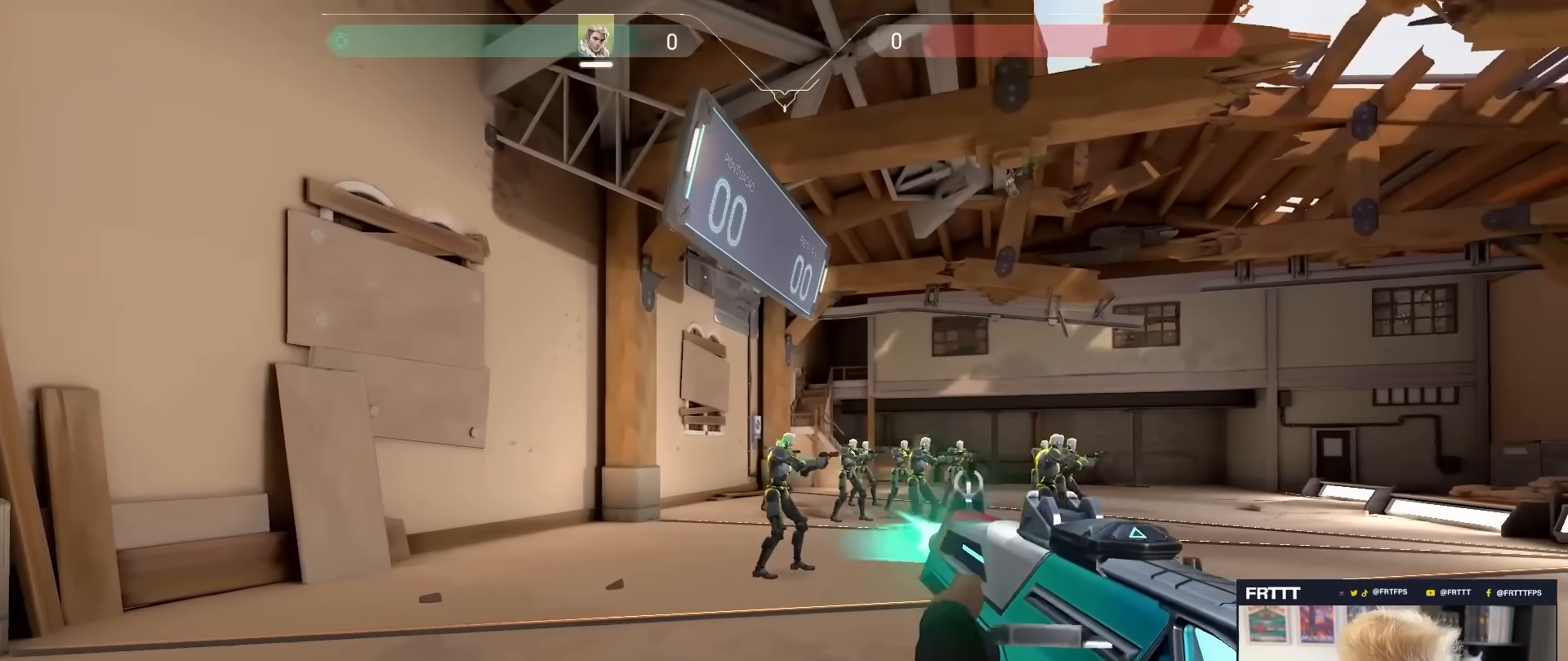
{"keys": [], "mouse": ["left"], "mouse_move": "right", "events": [[83, "d", "down"], [133, "mouse_left", "up"], [317, "a", "down"], [317, "d", "up"], [417, "a", "up"], [417, "mouse_left", "down"]]}
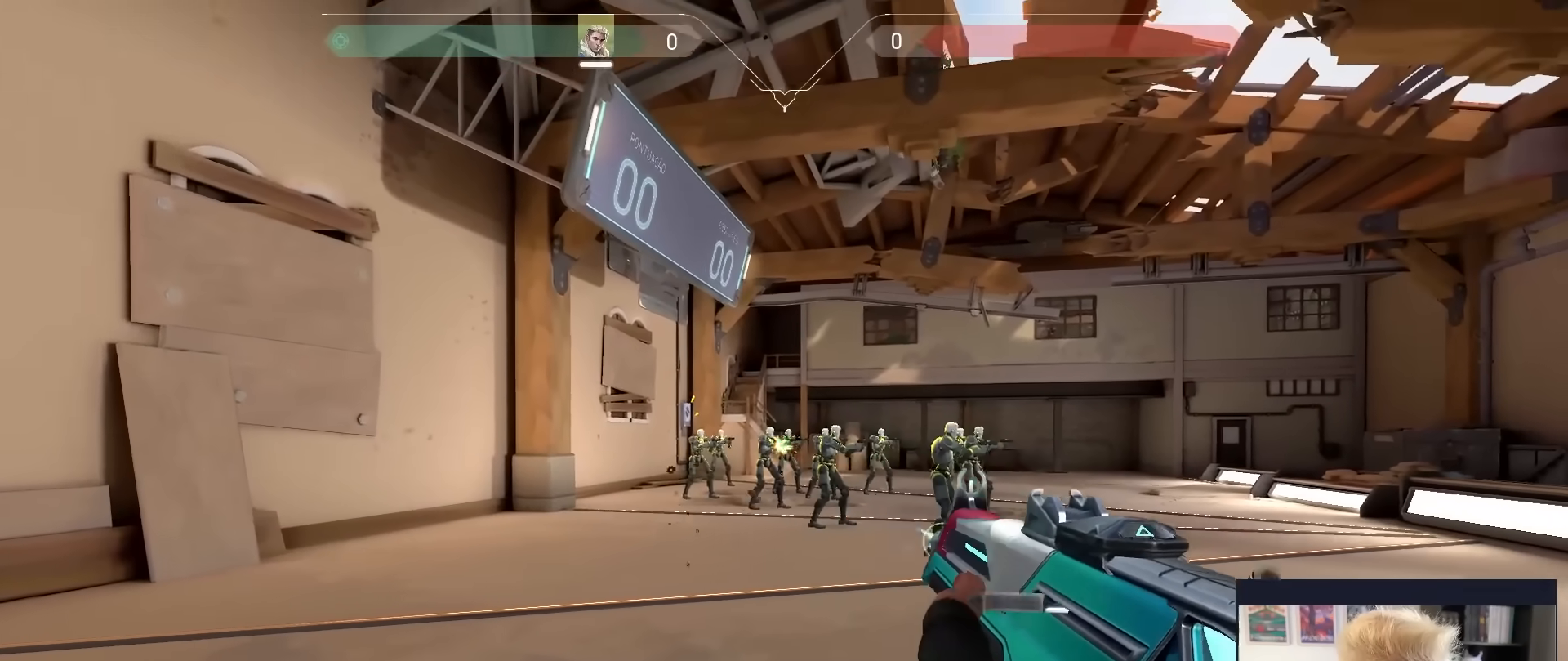
{"keys": ["d"], "mouse": [], "mouse_move": "down", "events": [[17, "a", "down"], [50, "mouse_left", "up"], [200, "a", "up"], [200, "d", "down"], [283, "d", "up"], [283, "mouse_left", "down"], [383, "d", "down"], [433, "mouse_left", "up"]]}
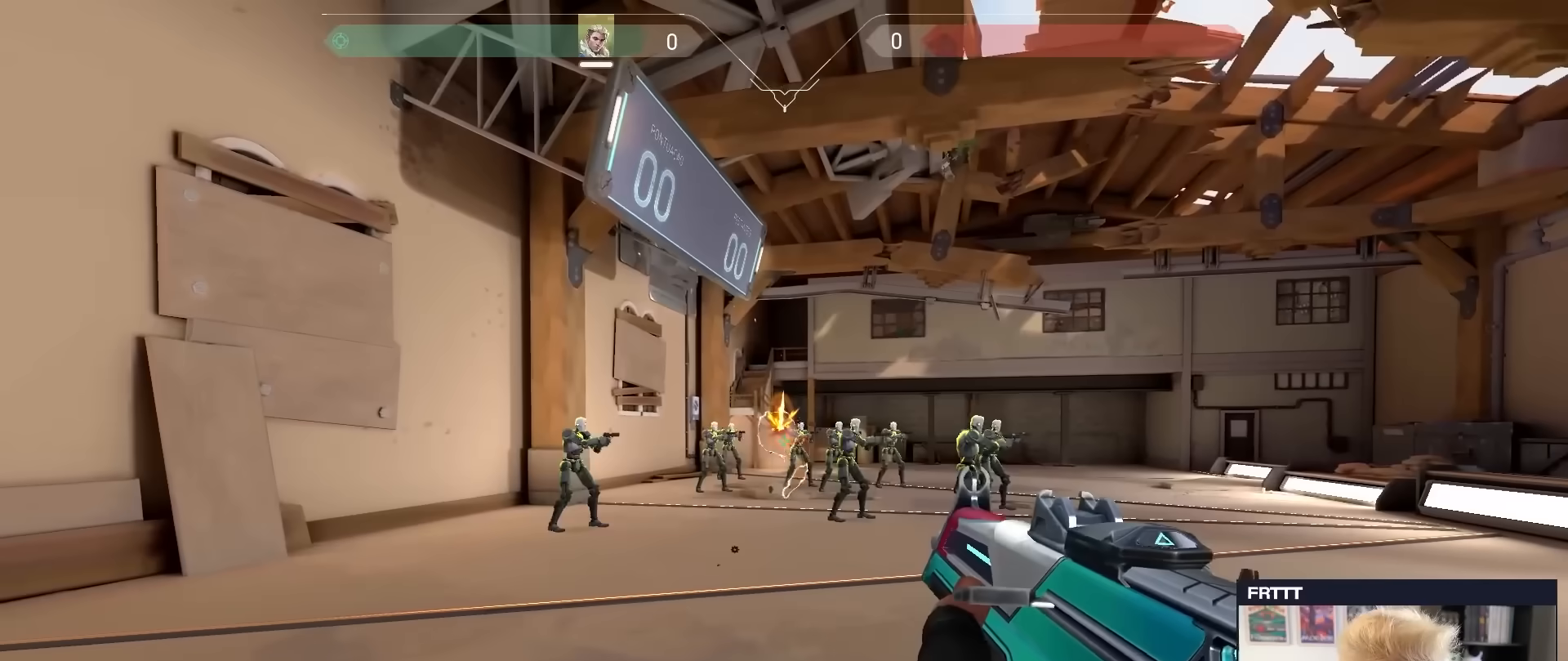
{"keys": [], "mouse": [], "mouse_move": "right", "events": [[117, "a", "down"], [117, "d", "up"], [217, "a", "up"], [217, "mouse_left", "down"], [300, "a", "down"], [350, "mouse_left", "up"], [500, "a", "up"]]}
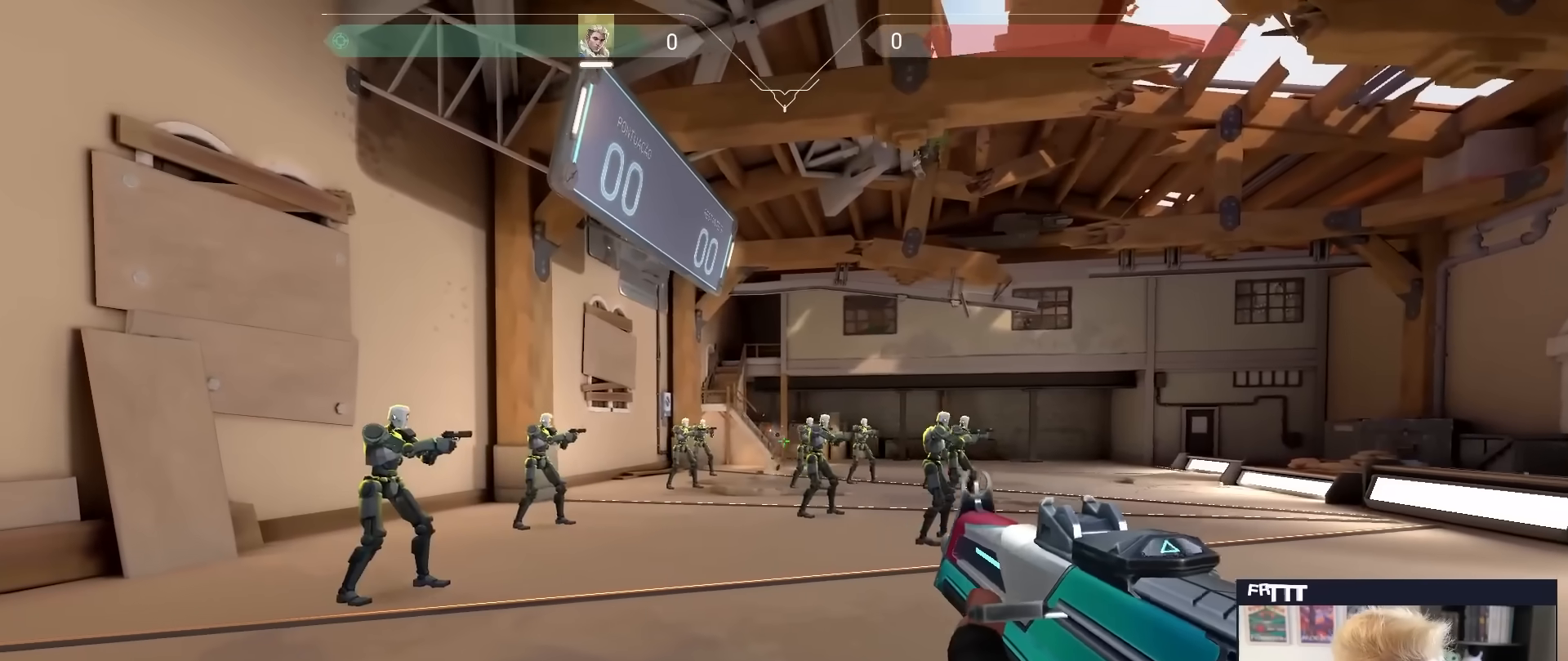
{"keys": ["a"], "mouse": [], "mouse_move": "up-left", "events": [[33, "d", "down"], [83, "d", "up"], [183, "mouse_left", "down"], [283, "d", "down"], [317, "mouse_left", "up"], [467, "a", "down"], [467, "d", "up"]]}
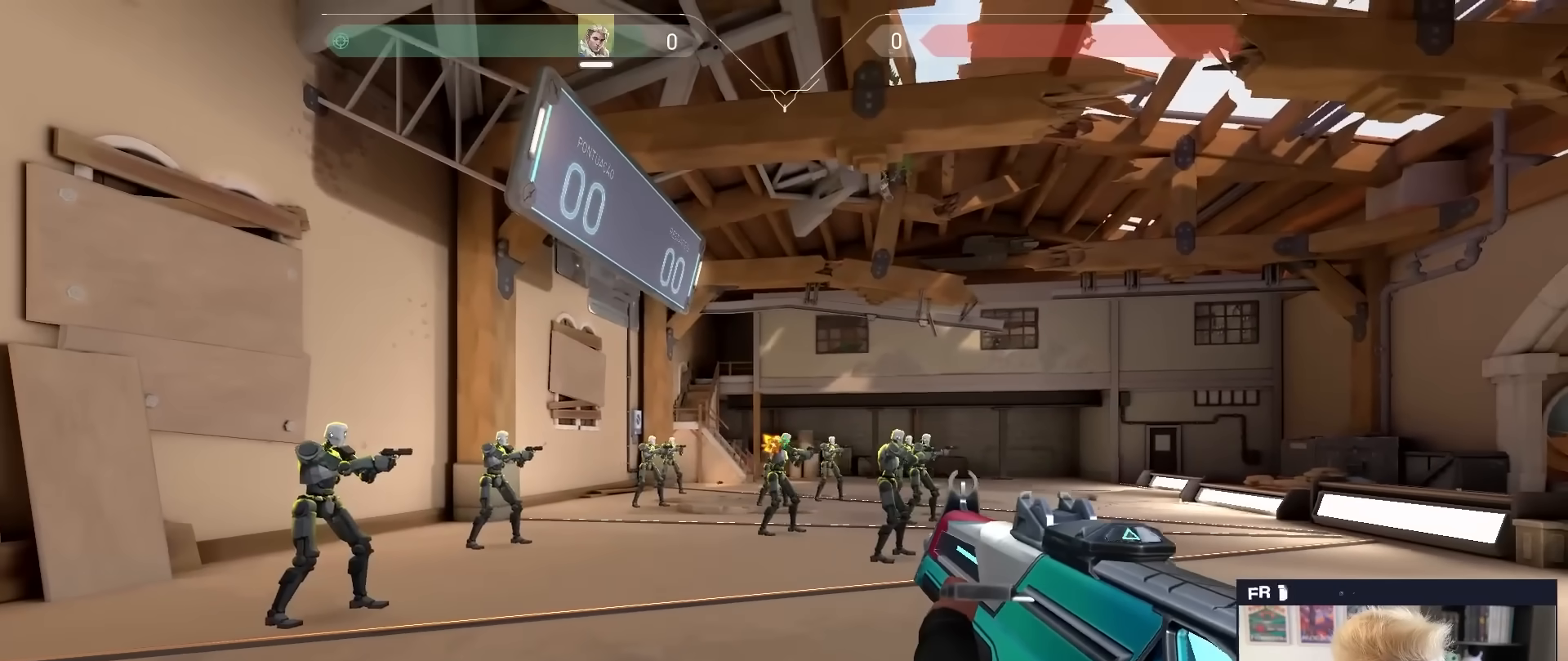
{"keys": [], "mouse": [], "mouse_move": "up", "events": [[50, "a", "up"], [50, "mouse_left", "down"], [200, "a", "down"], [200, "mouse_left", "up"], [383, "a", "up"], [383, "d", "down"], [483, "d", "up"]]}
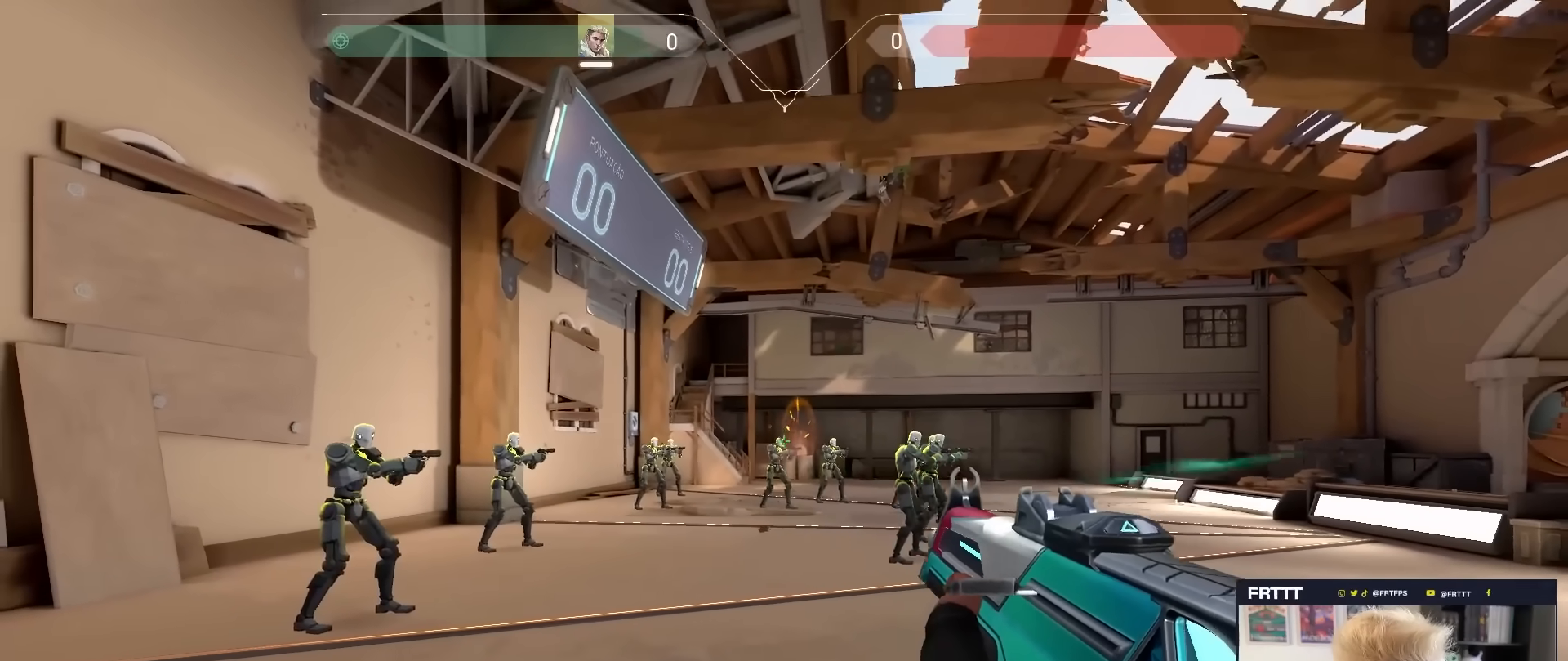
{"keys": ["w"], "mouse": [], "mouse_move": "still", "events": [[33, "mouse_left", "down"], [67, "d", "down"], [167, "mouse_left", "up"], [300, "w", "down"], [350, "d", "up"]]}
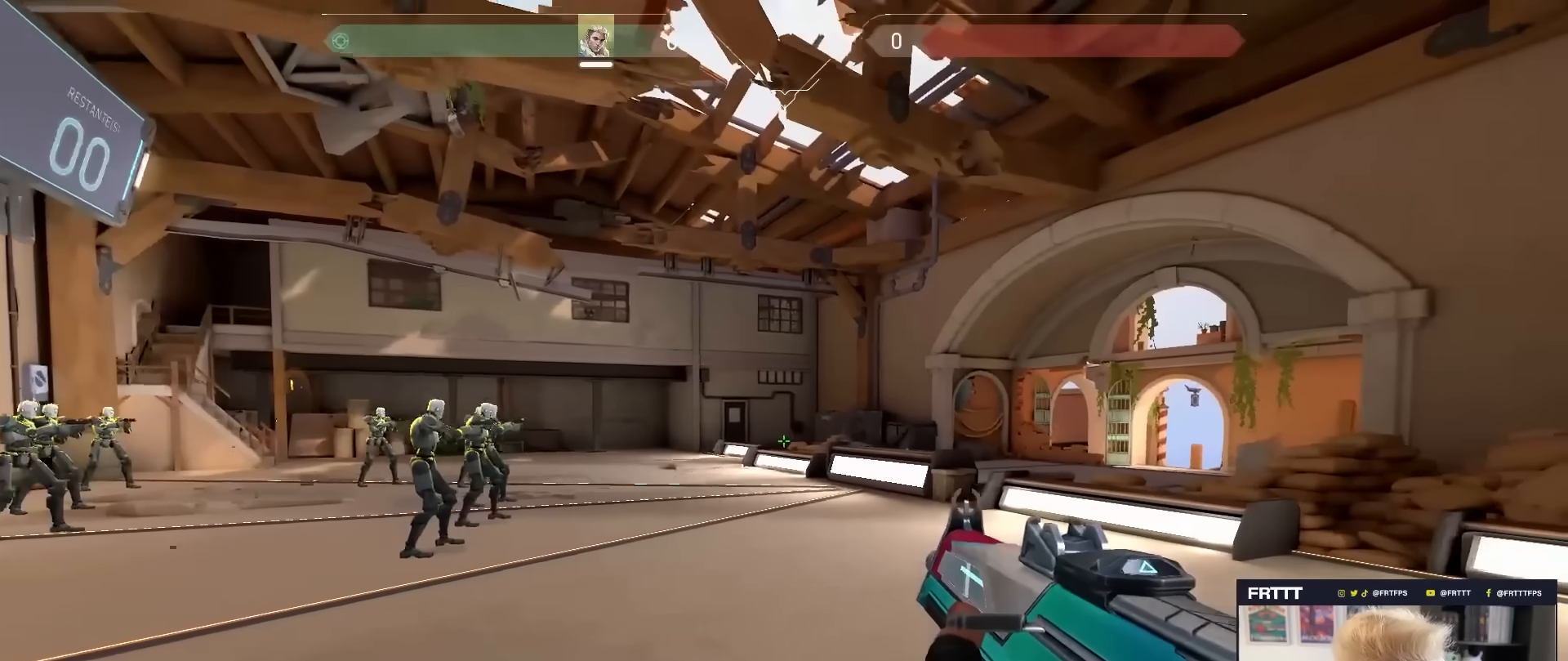
{"keys": ["3", "w"], "mouse": [], "mouse_move": "still", "events": [[83, "3", "down"], [133, "3", "up"], [183, "1", "down"], [283, "3", "down"], [317, "3", "up"], [417, "1", "up"], [417, "3", "down"]]}
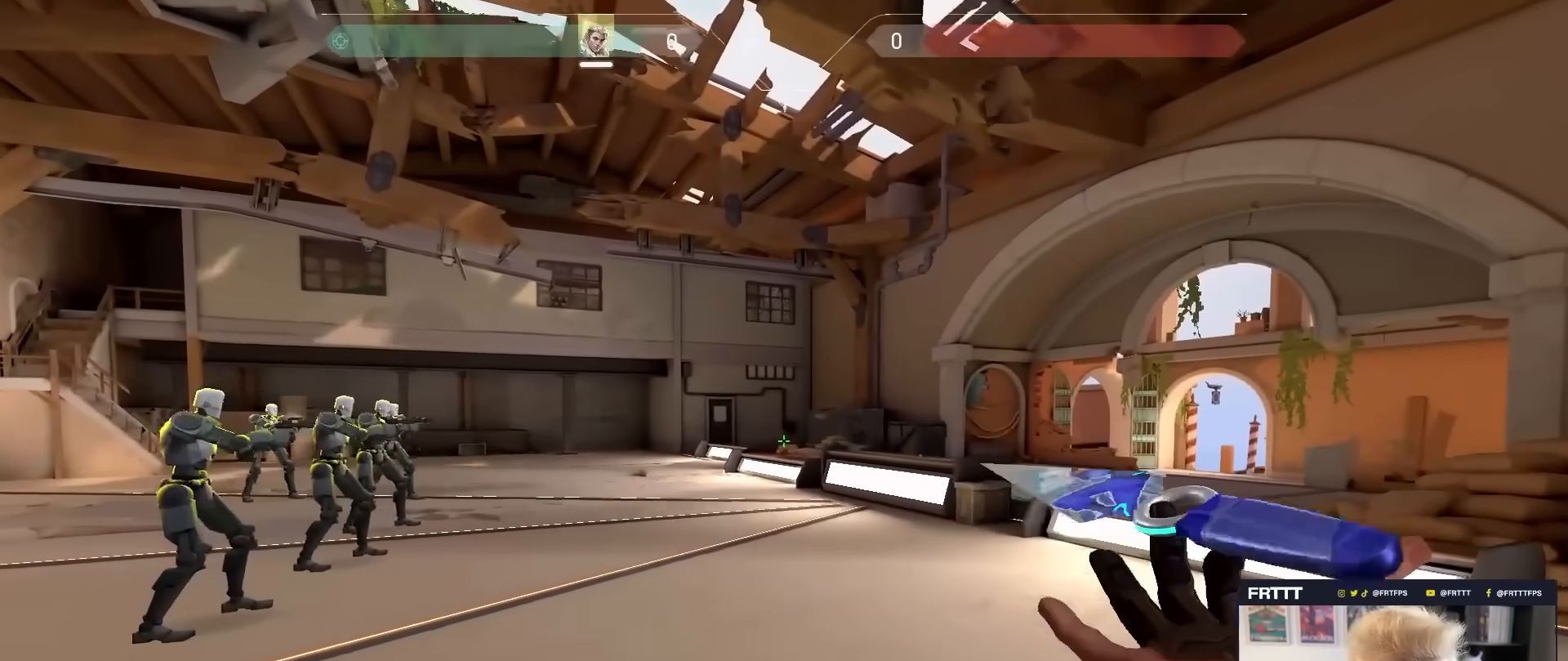
{"keys": ["d", "w"], "mouse": [], "mouse_move": "still", "events": [[50, "3", "up"], [333, "d", "down"]]}
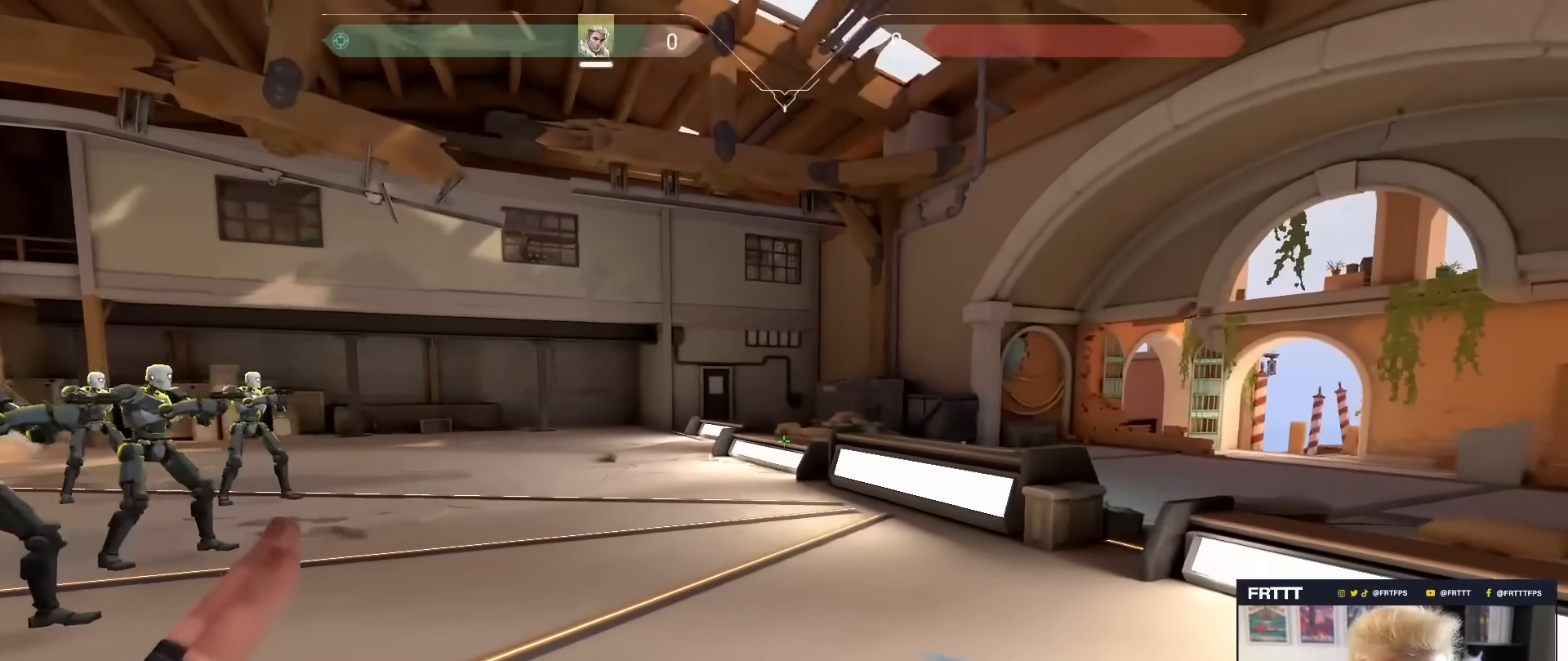
{"keys": ["w"], "mouse": [], "mouse_move": "still", "events": [[350, "d", "up"]]}
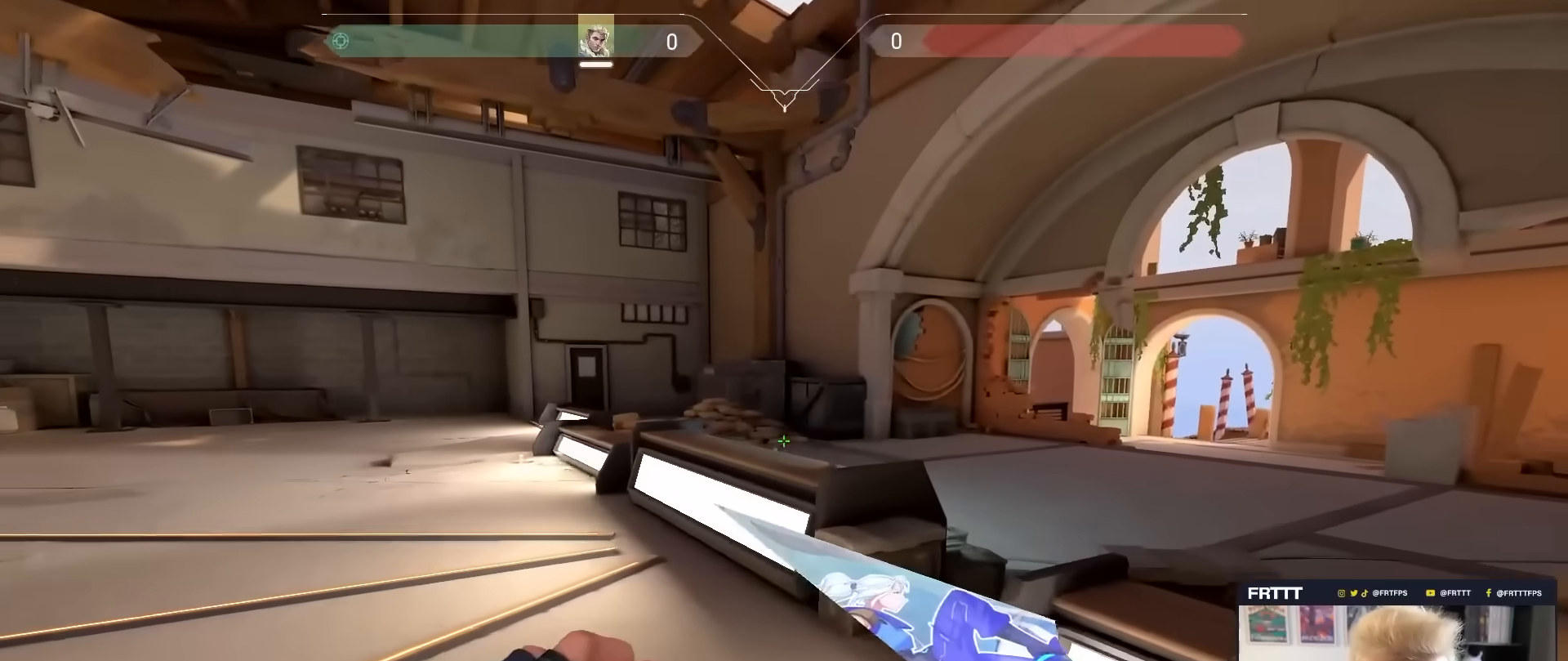
{"keys": ["w"], "mouse": [], "mouse_move": "still", "events": [[317, "space", "down"], [467, "space", "up"]]}
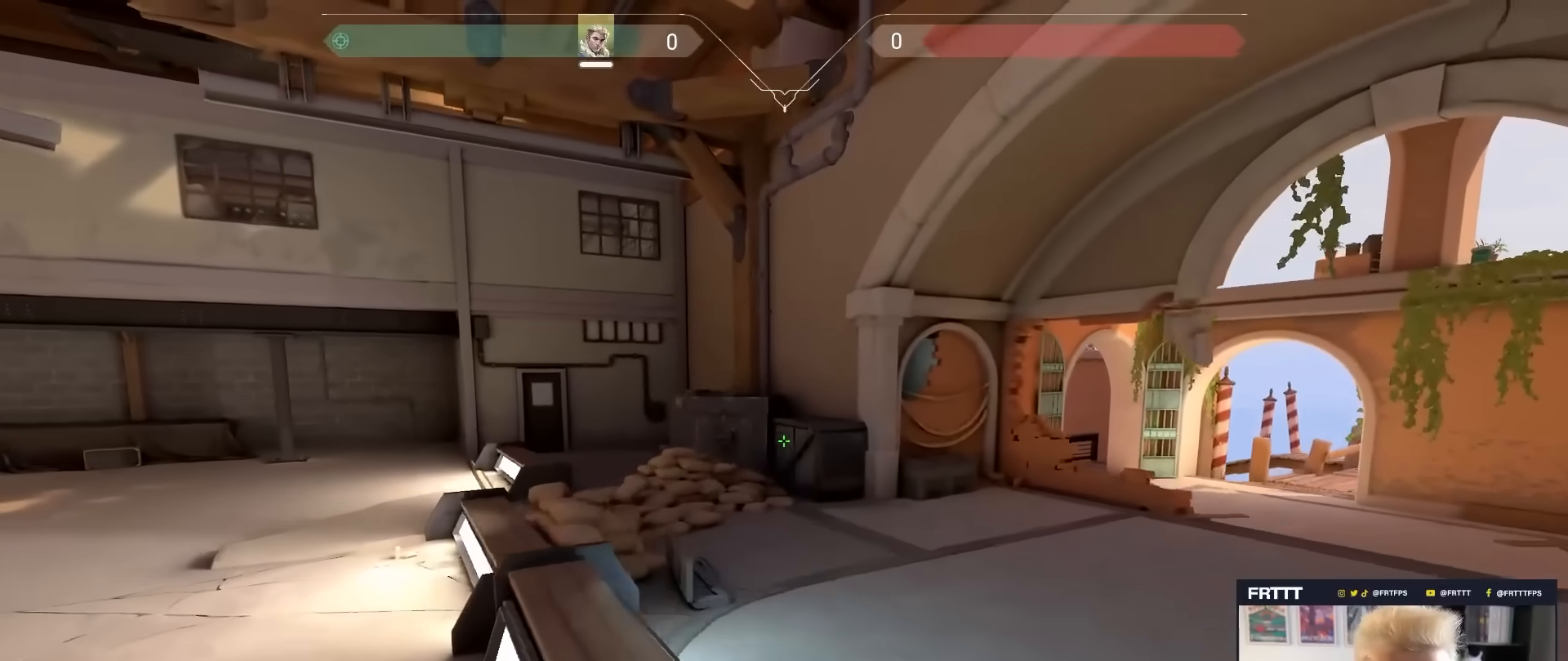
{"keys": ["w"], "mouse": [], "mouse_move": "still", "events": []}
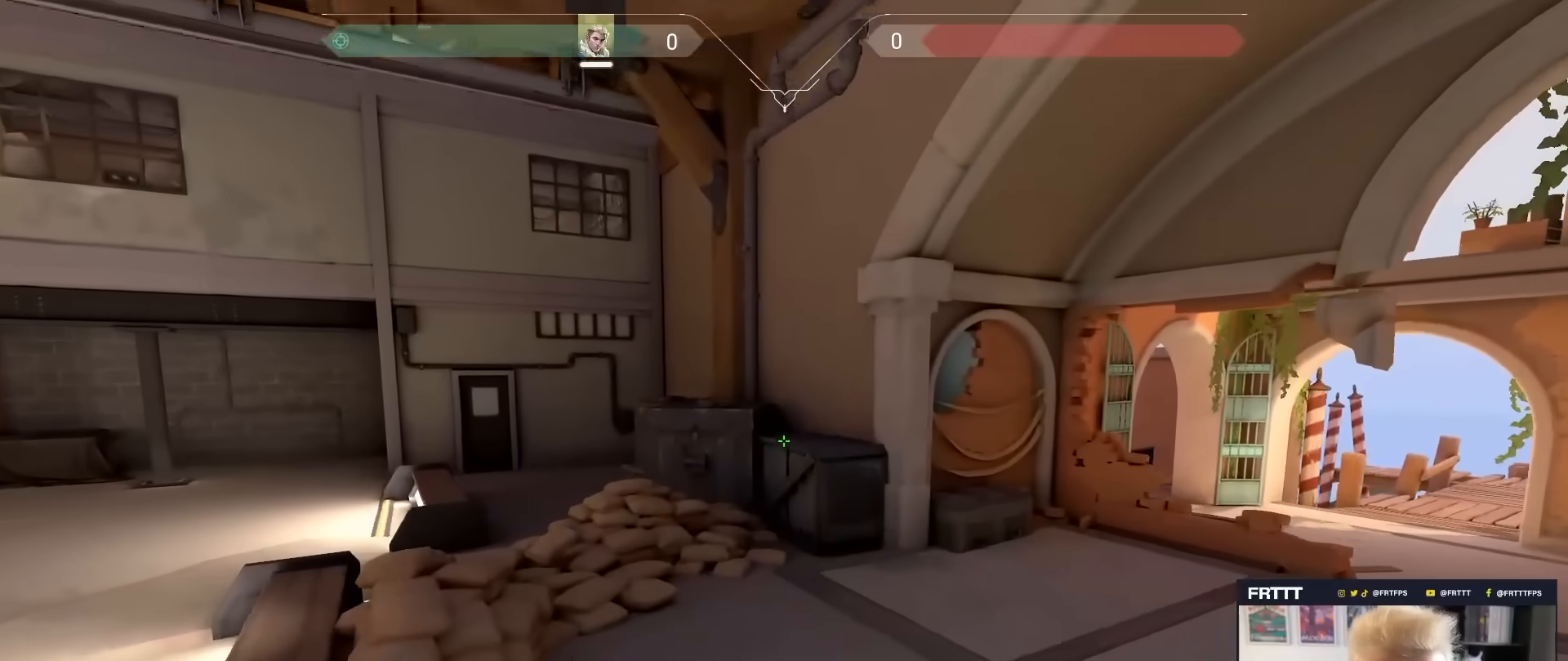
{"keys": ["w"], "mouse": [], "mouse_move": "still", "events": []}
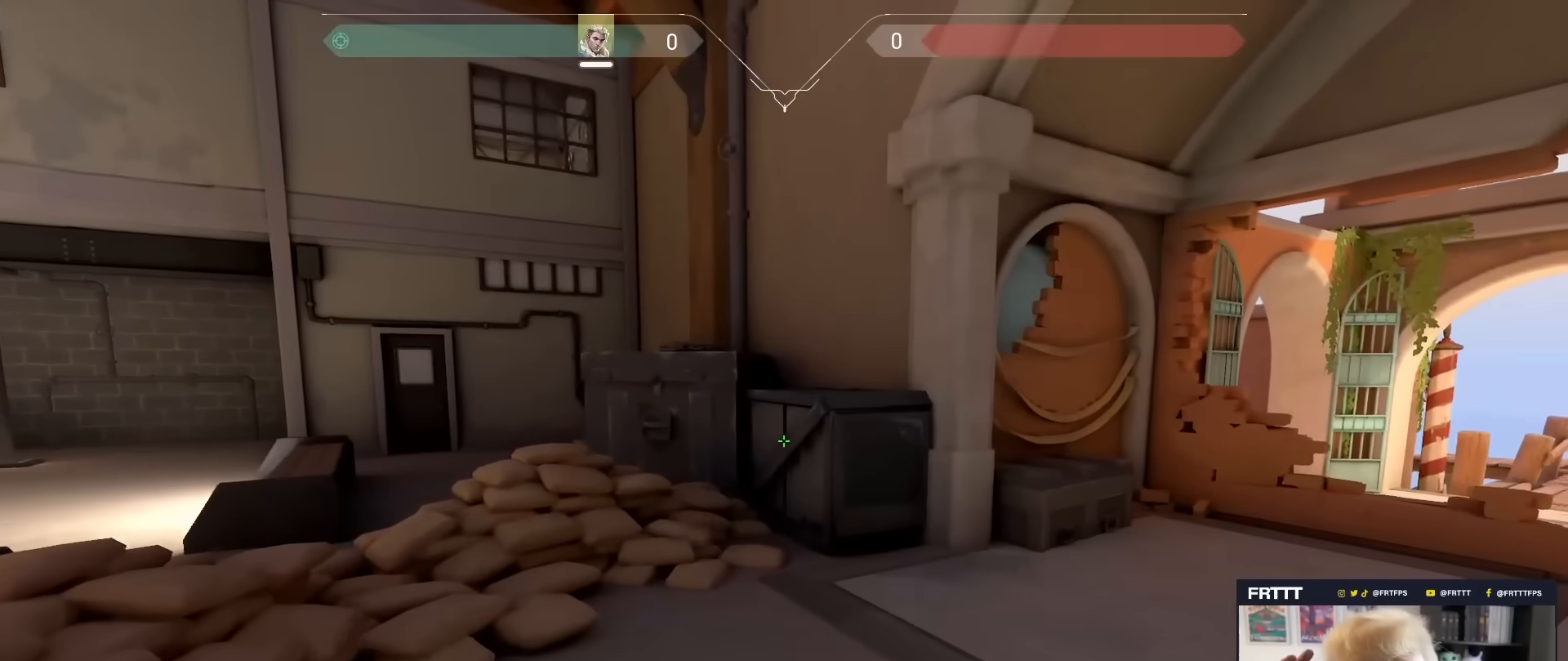
{"keys": ["a", "w"], "mouse": [], "mouse_move": "still", "events": [[267, "a", "down"]]}
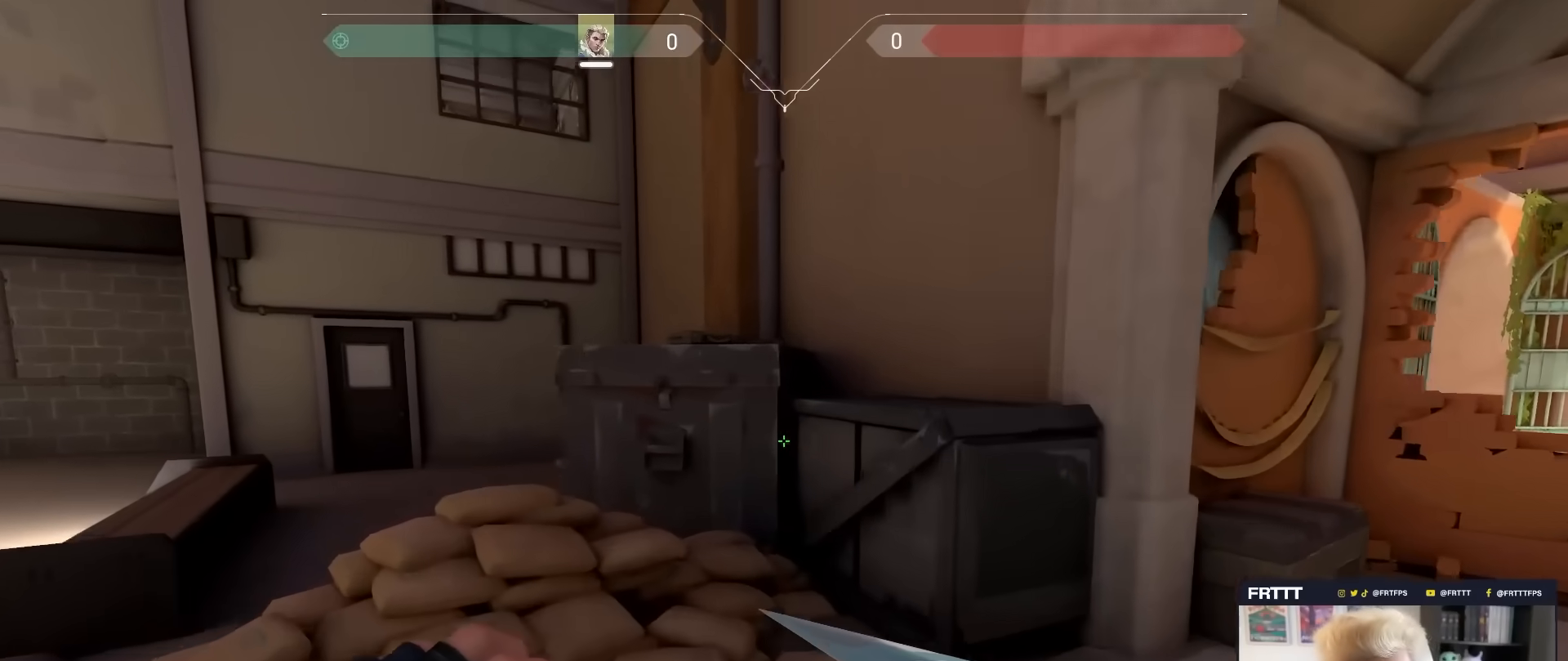
{"keys": ["a", "w"], "mouse": [], "mouse_move": "still", "events": []}
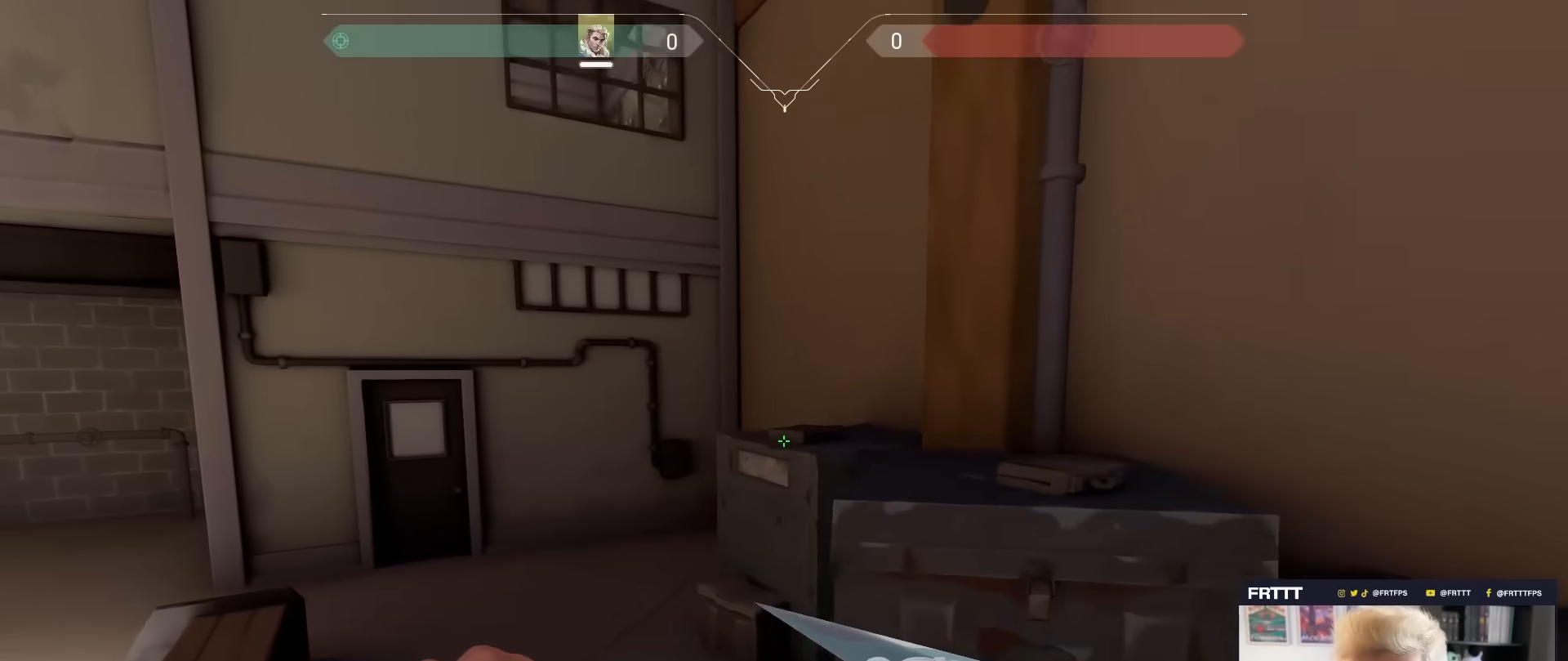
{"keys": ["a"], "mouse": [], "mouse_move": "up-left", "events": [[167, "w", "up"]]}
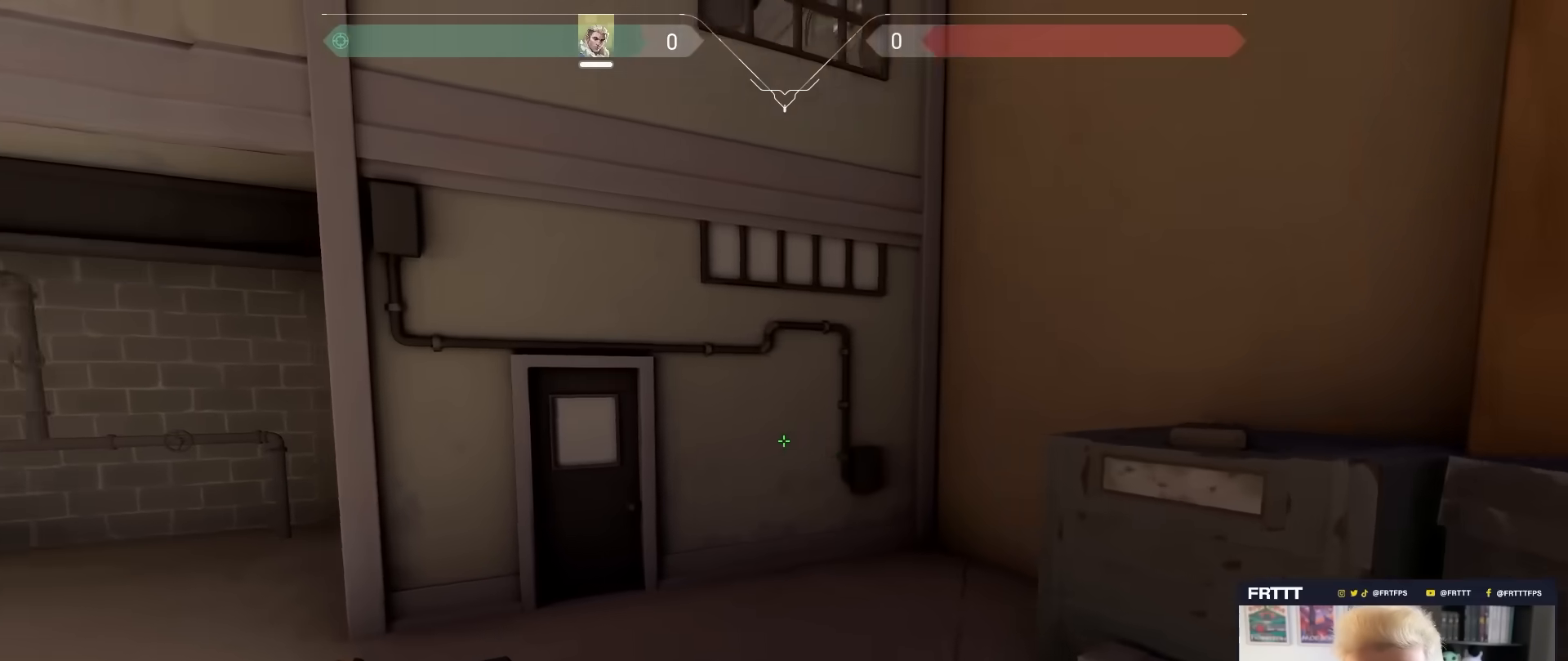
{"keys": ["w"], "mouse": [], "mouse_move": "still", "events": [[183, "w", "down"], [317, "a", "up"]]}
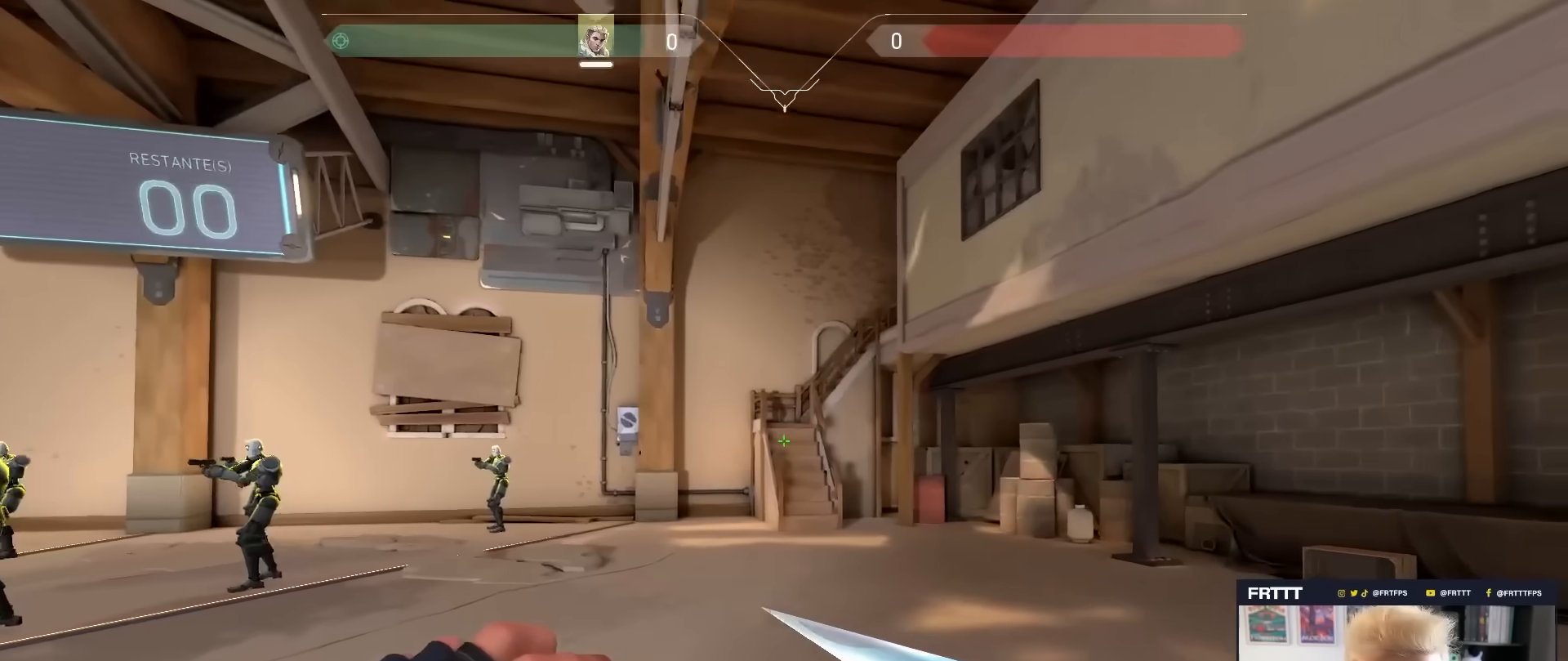
{"keys": ["d", "w"], "mouse": [], "mouse_move": "still", "events": [[433, "d", "down"]]}
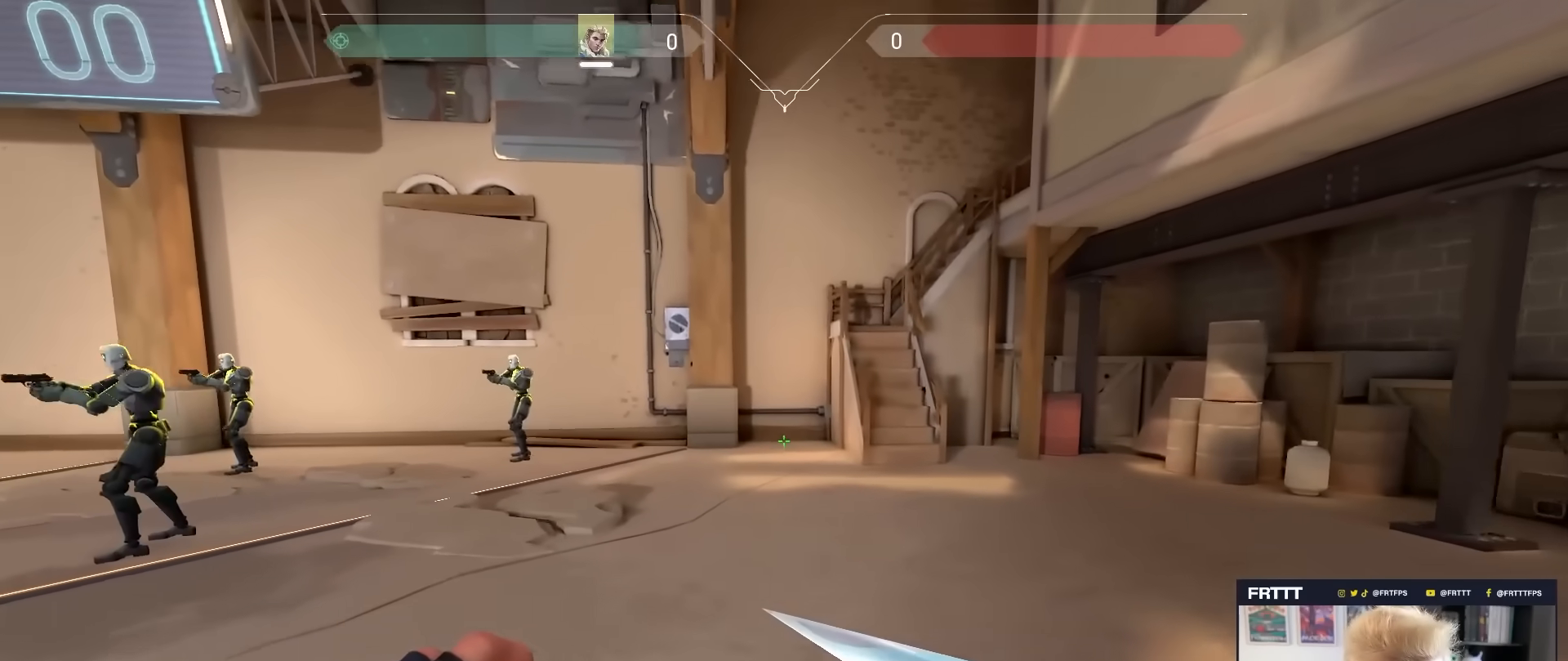
{"keys": ["d", "w"], "mouse": [], "mouse_move": "up-left", "events": [[117, "d", "up"], [500, "d", "down"]]}
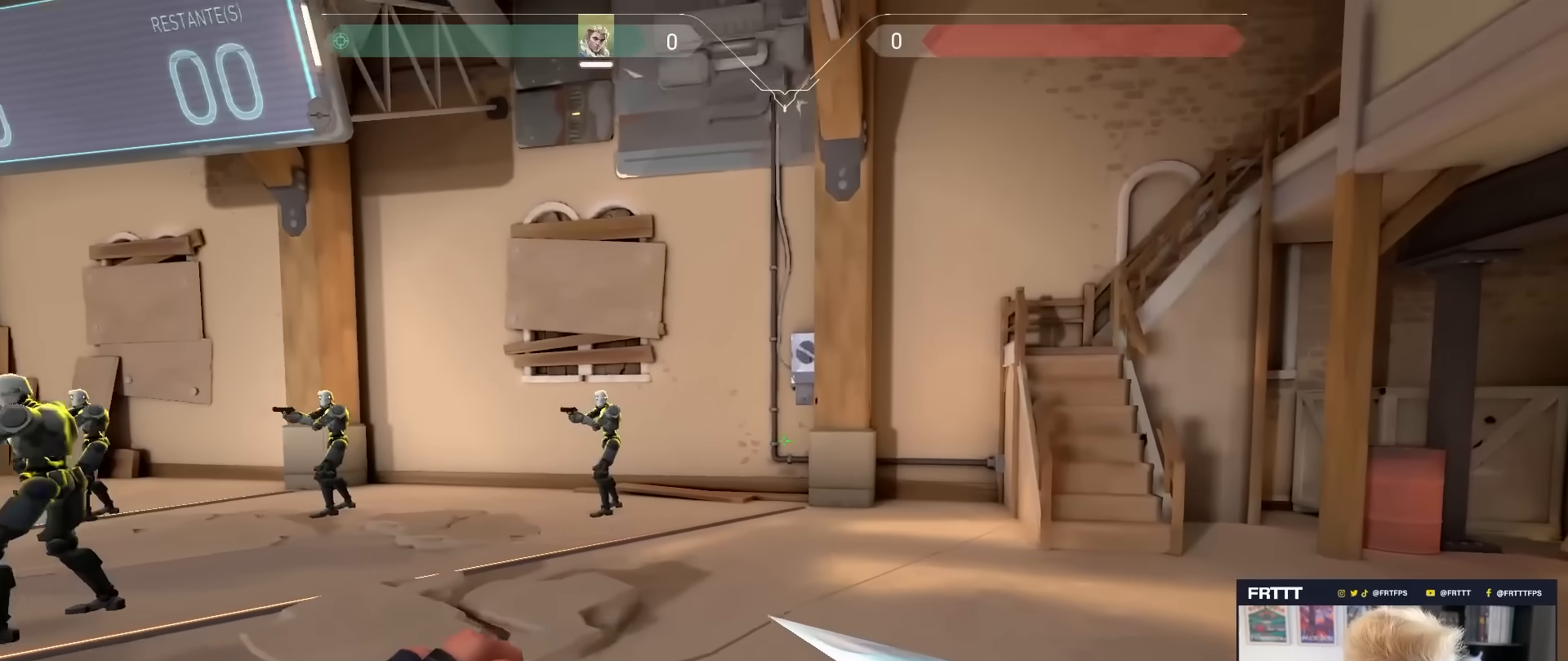
{"keys": ["d", "w"], "mouse": [], "mouse_move": "left", "events": [[233, "1", "down"], [317, "1", "up"]]}
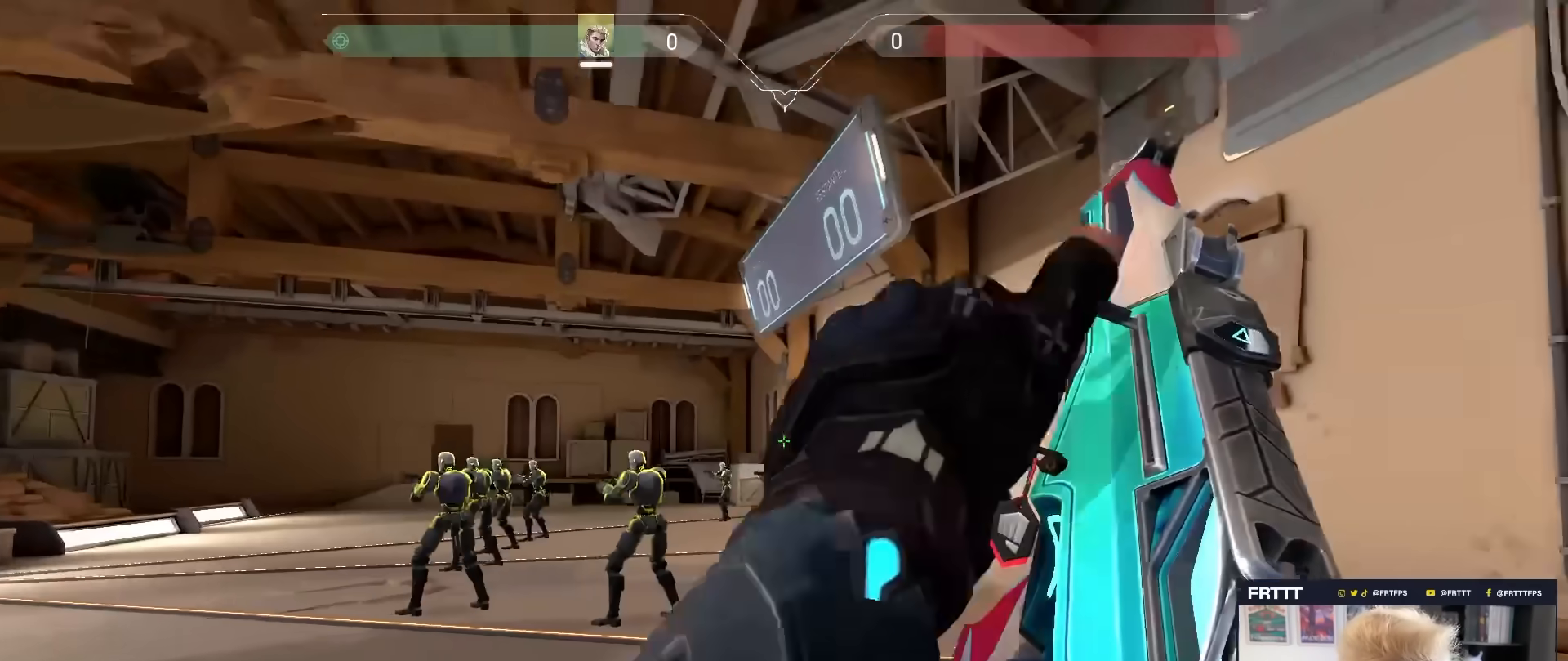
{"keys": ["d"], "mouse": [], "mouse_move": "up-right", "events": [[150, "w", "up"]]}
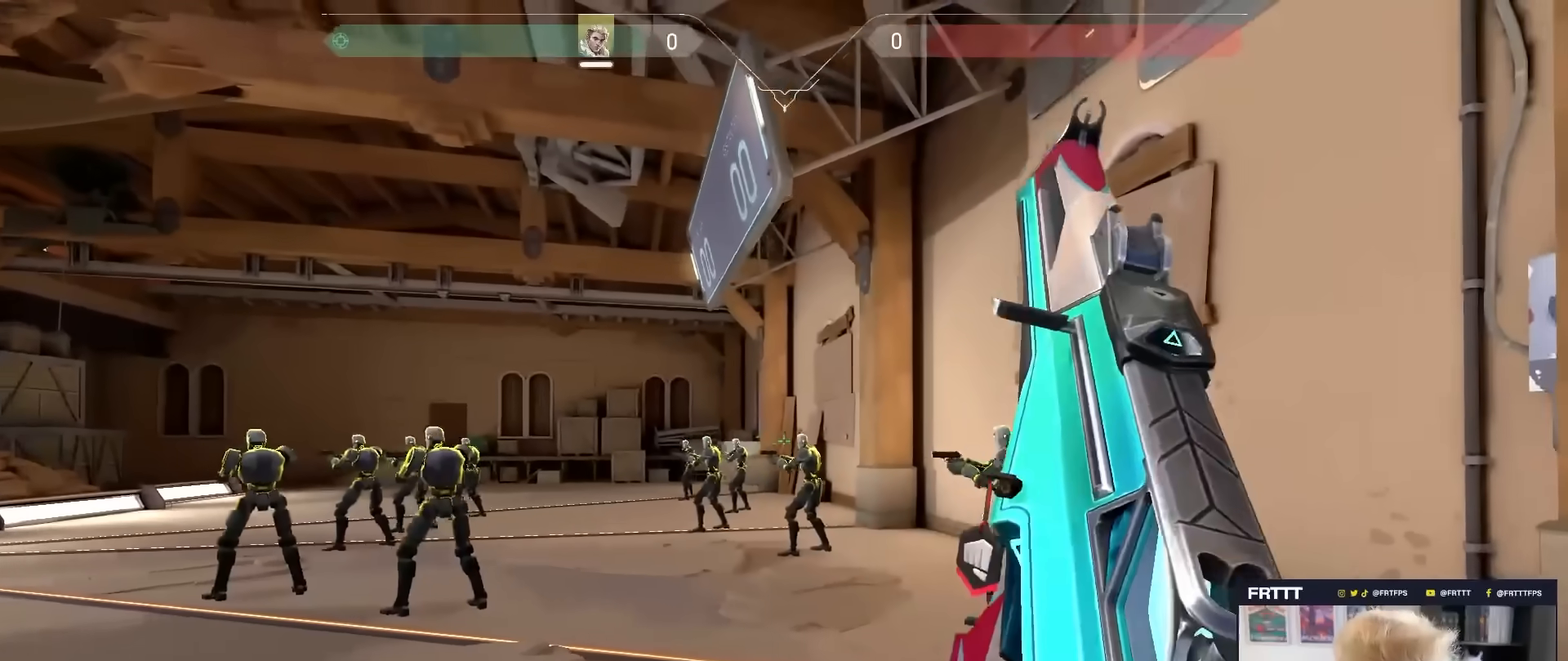
{"keys": ["a"], "mouse": [], "mouse_move": "right", "events": [[17, "a", "down"], [17, "d", "up"], [167, "a", "up"], [267, "mouse_left", "down"], [350, "a", "down"], [400, "mouse_left", "up"]]}